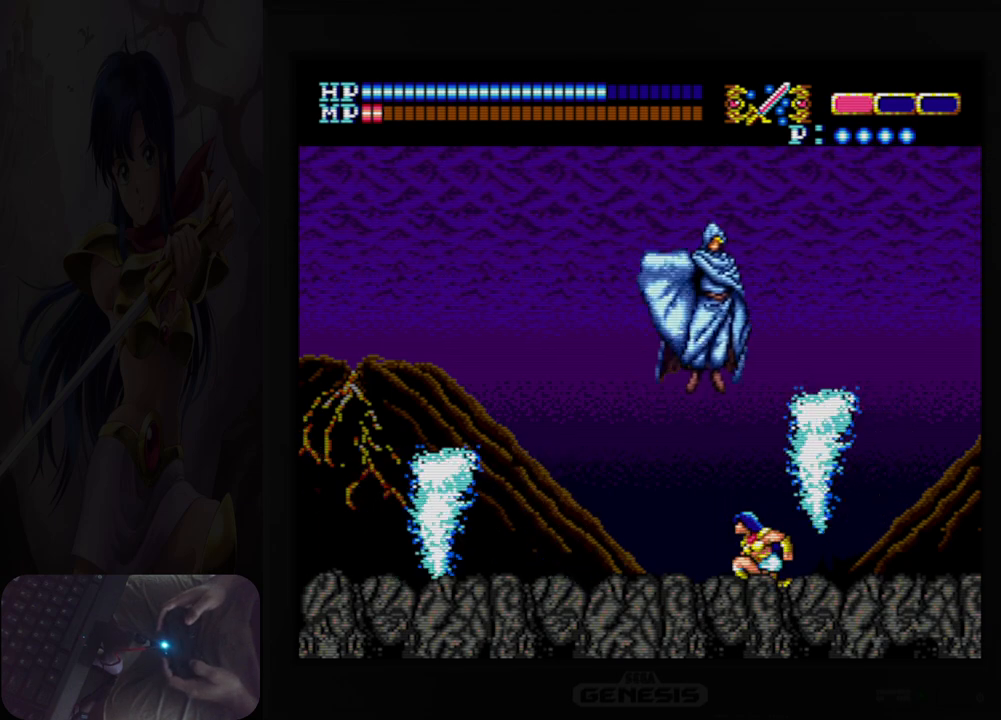
Gameplay with a controller (Nintendo layout); each line is a JSON object with the inputs held at the frame after it. "events" lists button and stick changes between this image and that frame as [ms after this image, input, new state], when the widget could be followed in between. Not read: HOME L2 L3 R2 R3 left_stick right_stick.
{"buttons": ["DPAD_DOWN"], "events": []}
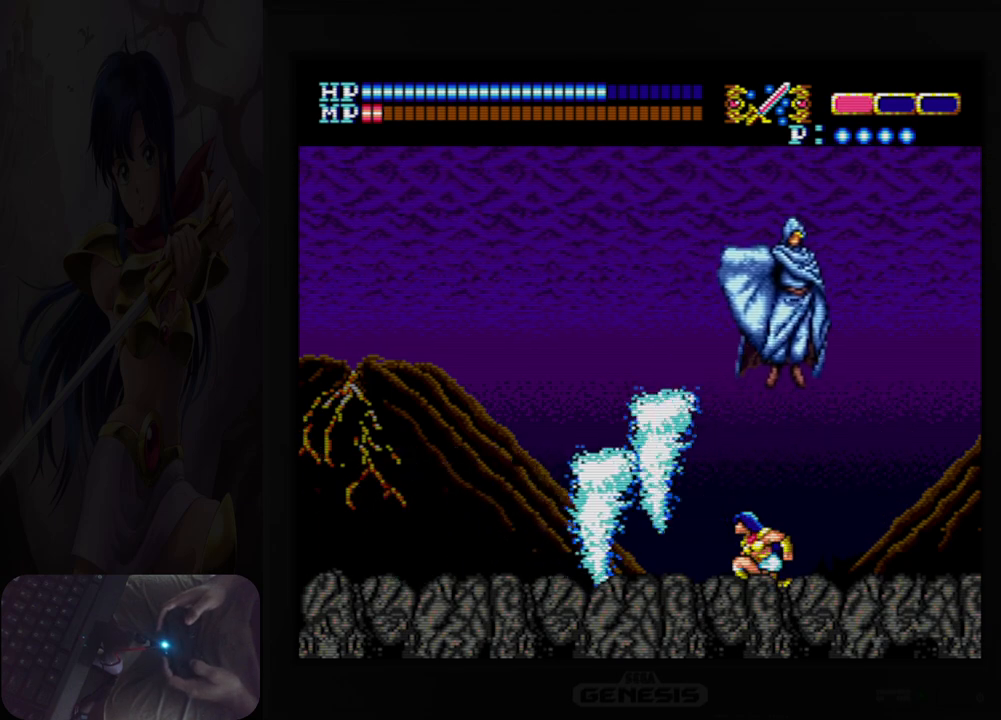
{"buttons": ["DPAD_LEFT"], "events": [[317, "DPAD_DOWN", "up"], [500, "DPAD_LEFT", "down"]]}
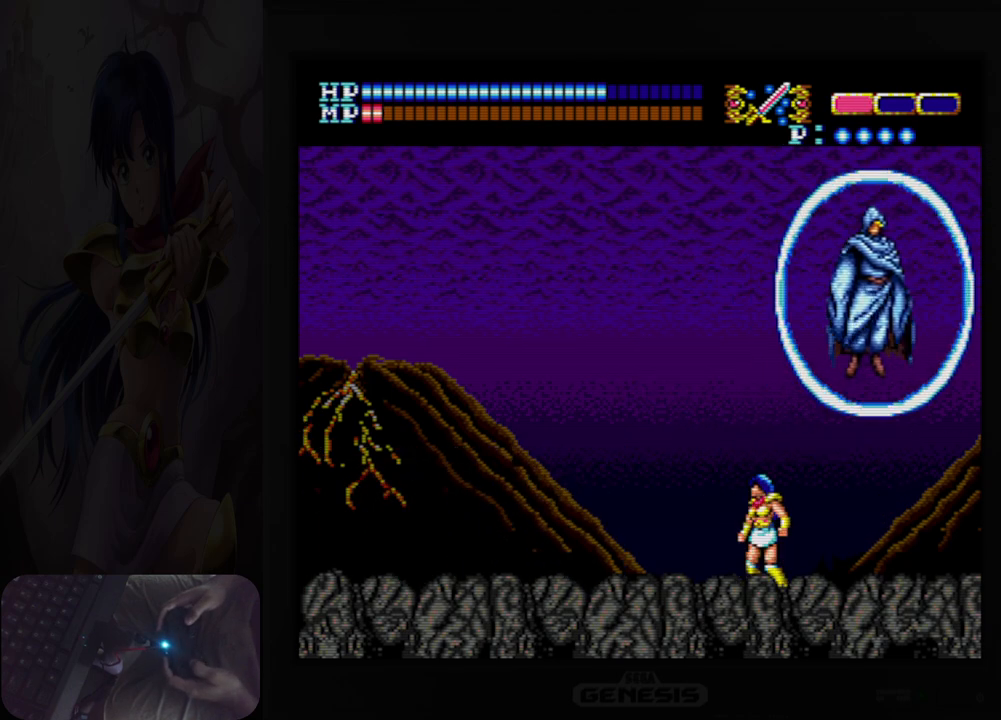
{"buttons": [], "events": [[450, "DPAD_LEFT", "up"]]}
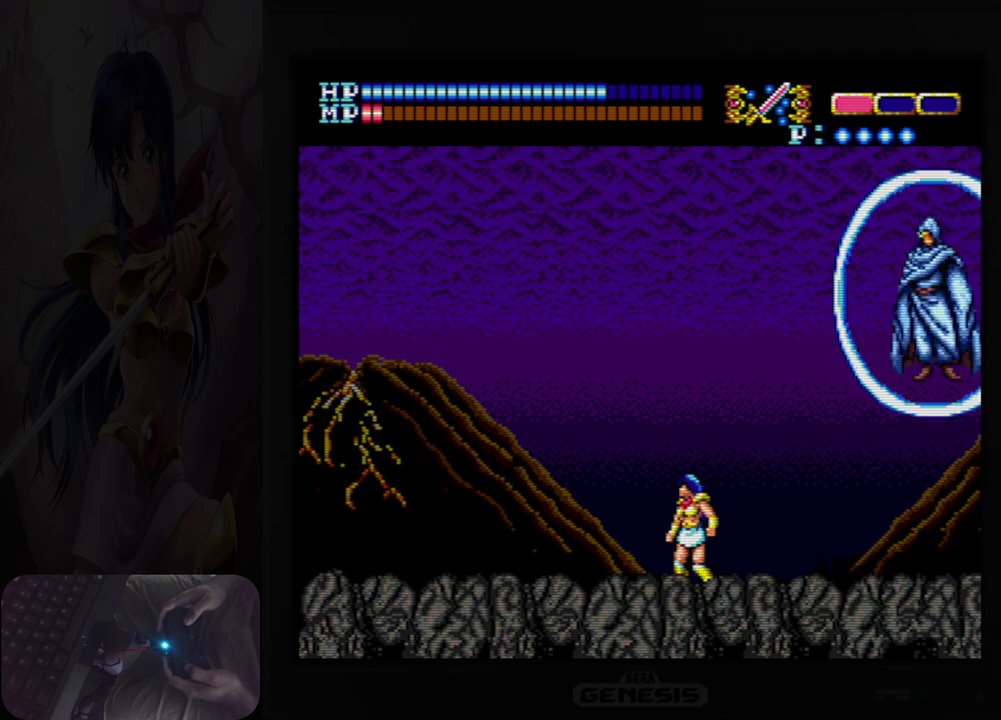
{"buttons": [], "events": [[100, "DPAD_RIGHT", "down"], [200, "DPAD_RIGHT", "up"], [217, "B", "down"], [317, "B", "up"]]}
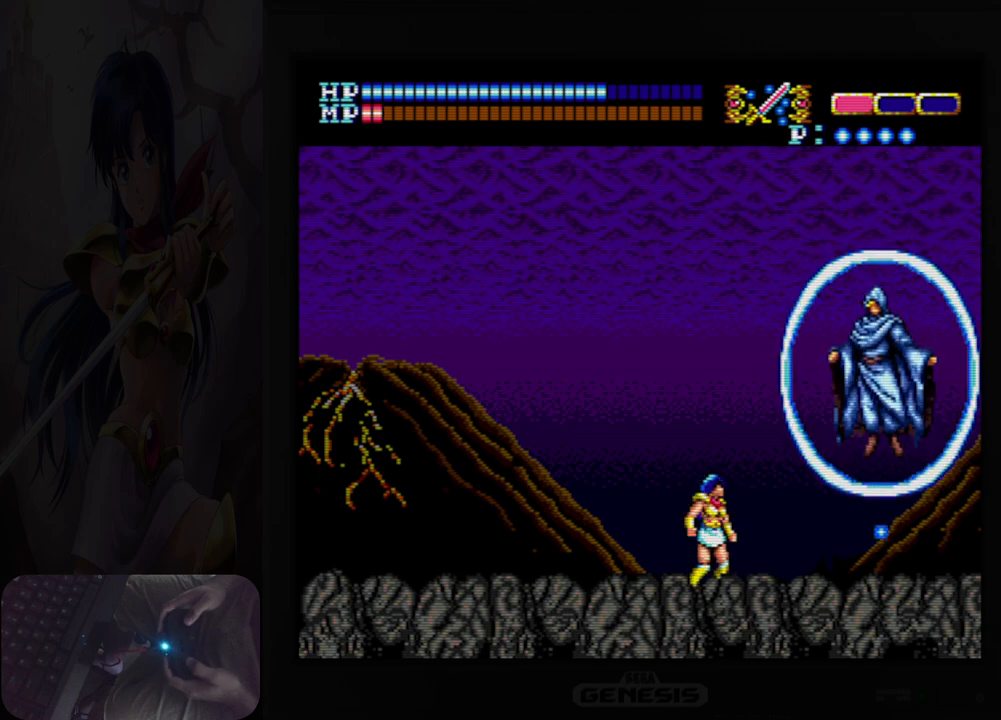
{"buttons": [], "events": [[50, "B", "down"], [150, "B", "up"], [367, "B", "down"], [467, "B", "up"]]}
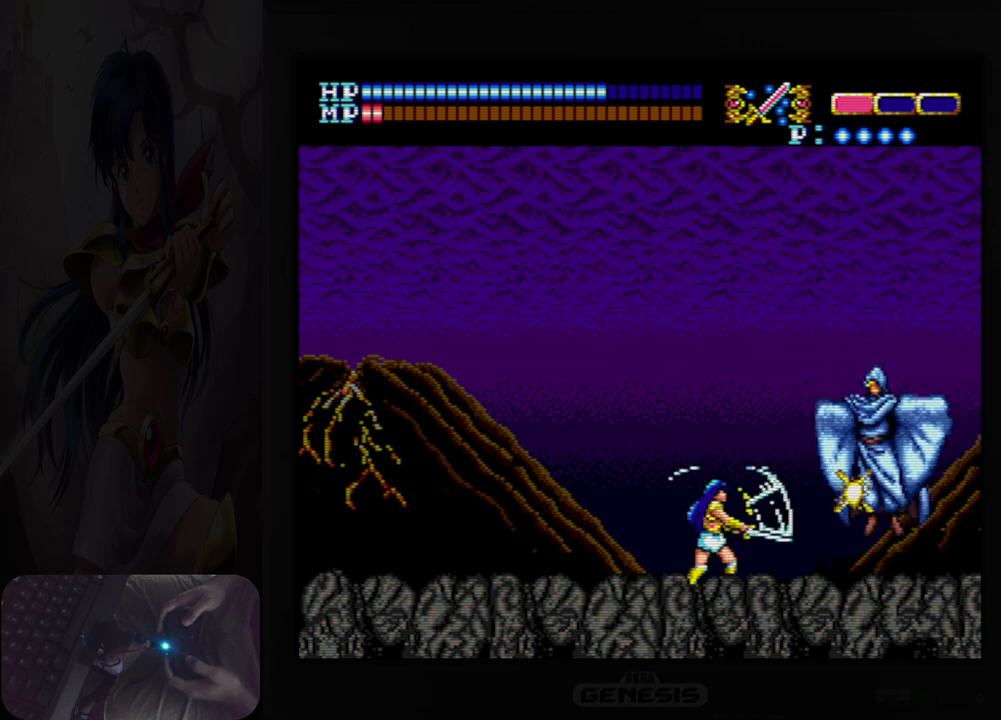
{"buttons": ["B"], "events": [[167, "B", "down"], [283, "B", "up"], [483, "B", "down"]]}
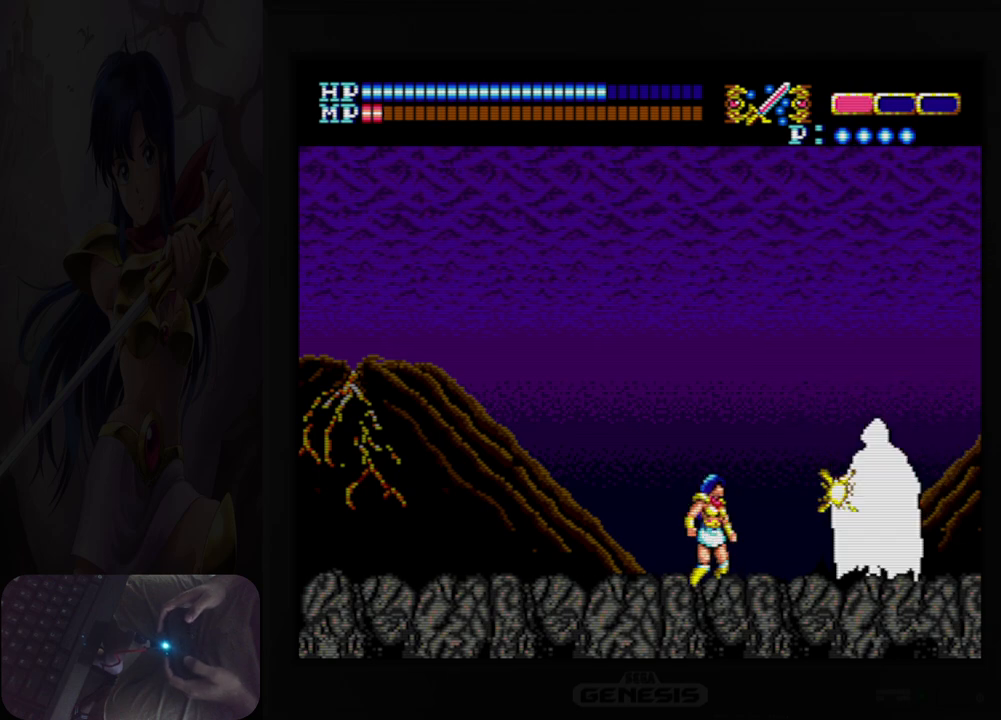
{"buttons": [], "events": [[117, "B", "up"], [283, "B", "down"], [383, "B", "up"]]}
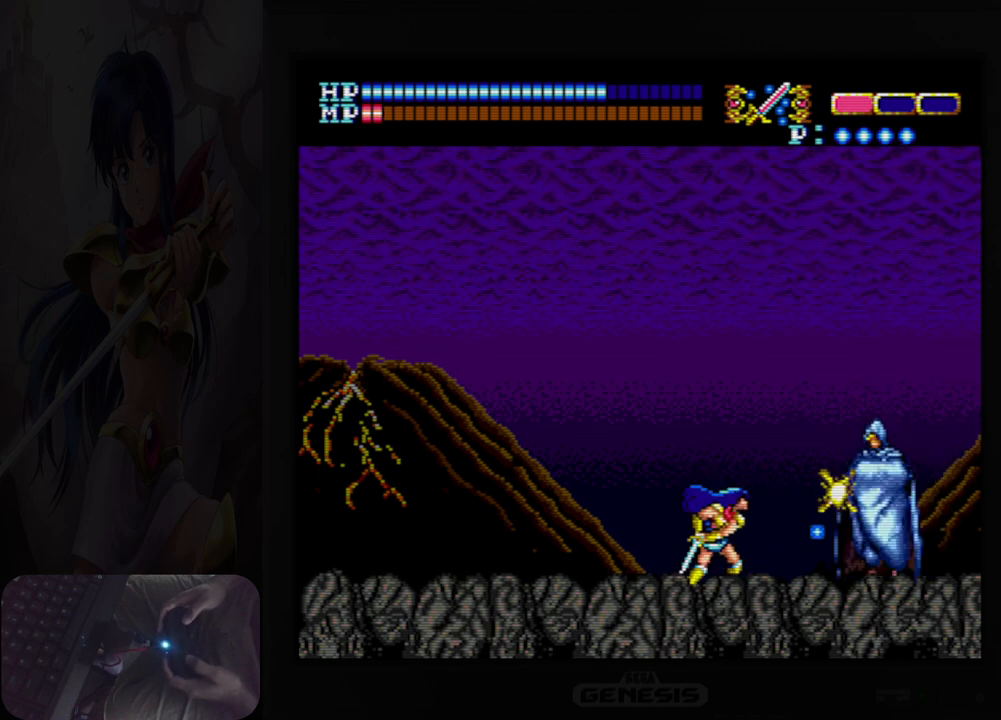
{"buttons": ["A", "DPAD_UP", "DPAD_RIGHT"], "events": [[50, "DPAD_LEFT", "down"], [100, "DPAD_UP", "down"], [217, "A", "down"], [450, "DPAD_LEFT", "up"], [483, "DPAD_RIGHT", "down"]]}
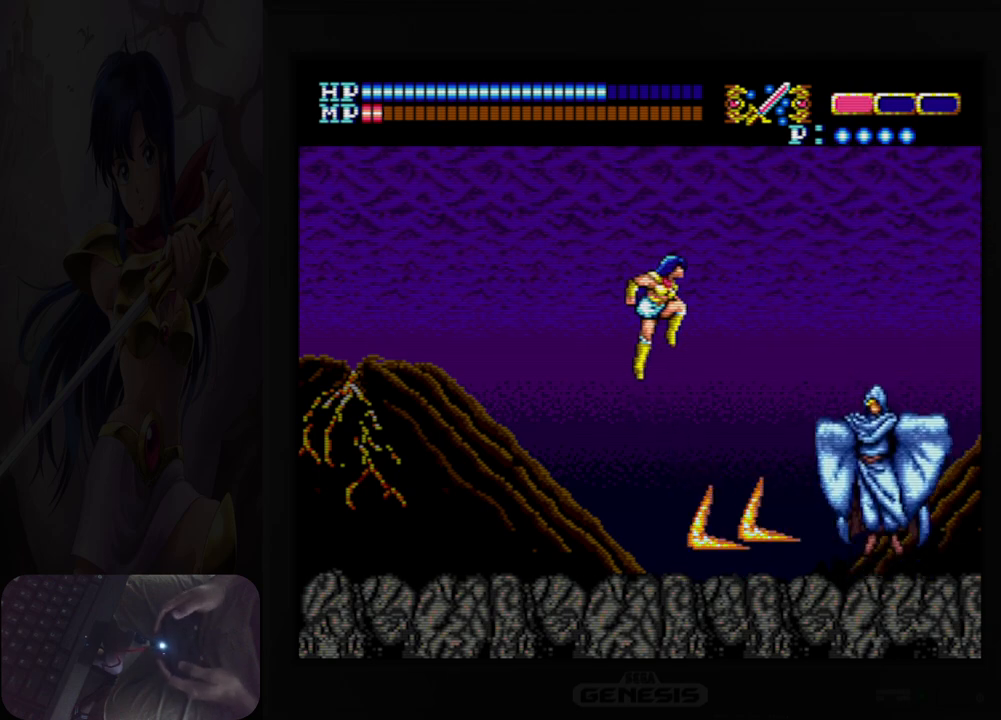
{"buttons": [], "events": [[33, "DPAD_UP", "up"], [150, "A", "up"], [317, "B", "down"], [317, "DPAD_RIGHT", "up"], [483, "B", "up"]]}
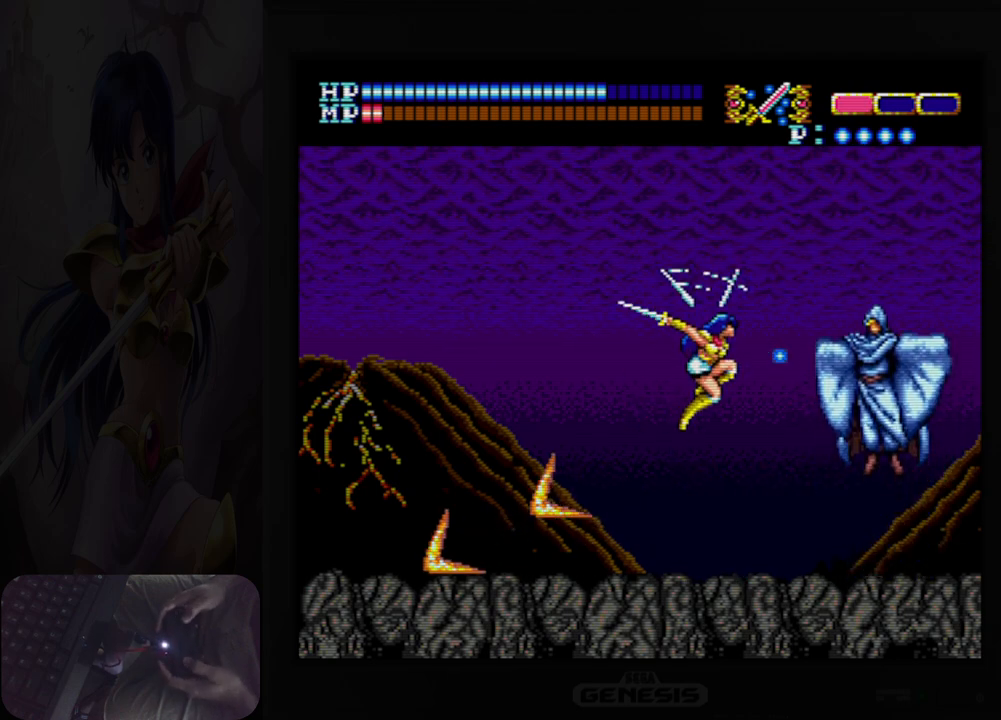
{"buttons": ["A", "DPAD_UP"], "events": [[300, "DPAD_UP", "down"], [383, "A", "down"]]}
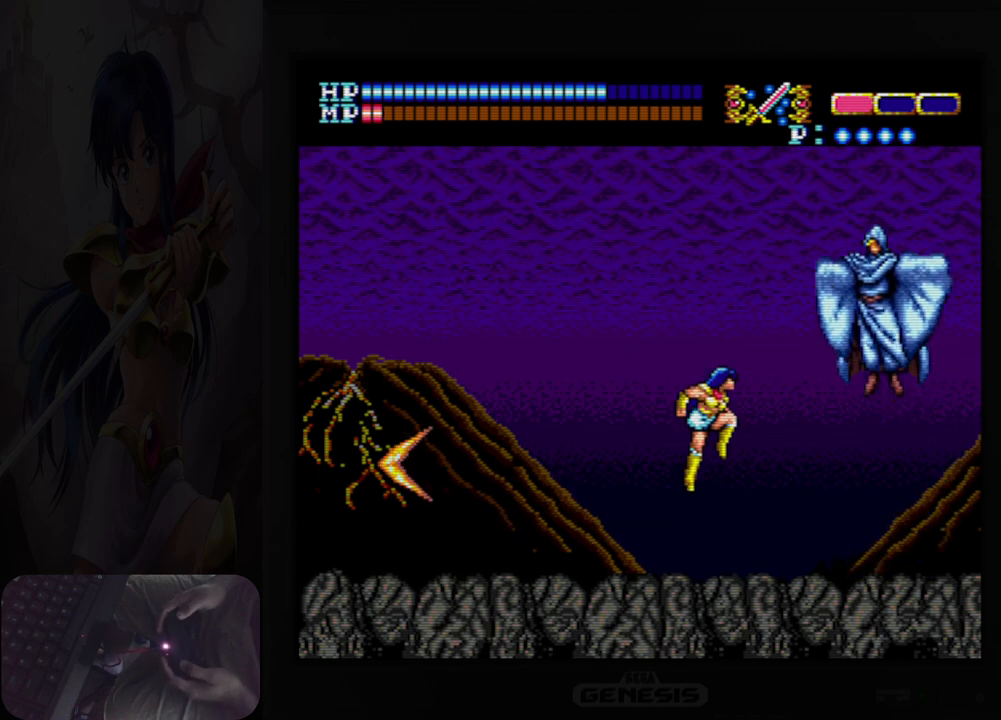
{"buttons": [], "events": [[50, "B", "down"], [117, "DPAD_UP", "up"], [217, "B", "up"], [250, "A", "up"], [333, "B", "down"], [467, "B", "up"]]}
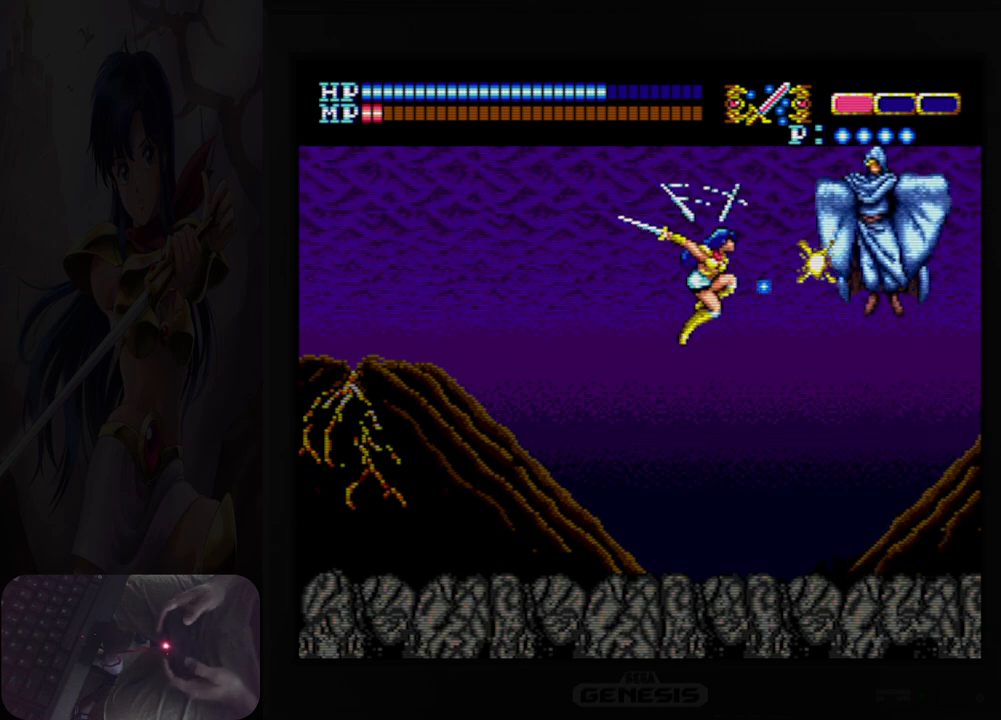
{"buttons": ["DPAD_RIGHT"], "events": [[67, "B", "down"], [167, "B", "up"], [333, "DPAD_RIGHT", "down"]]}
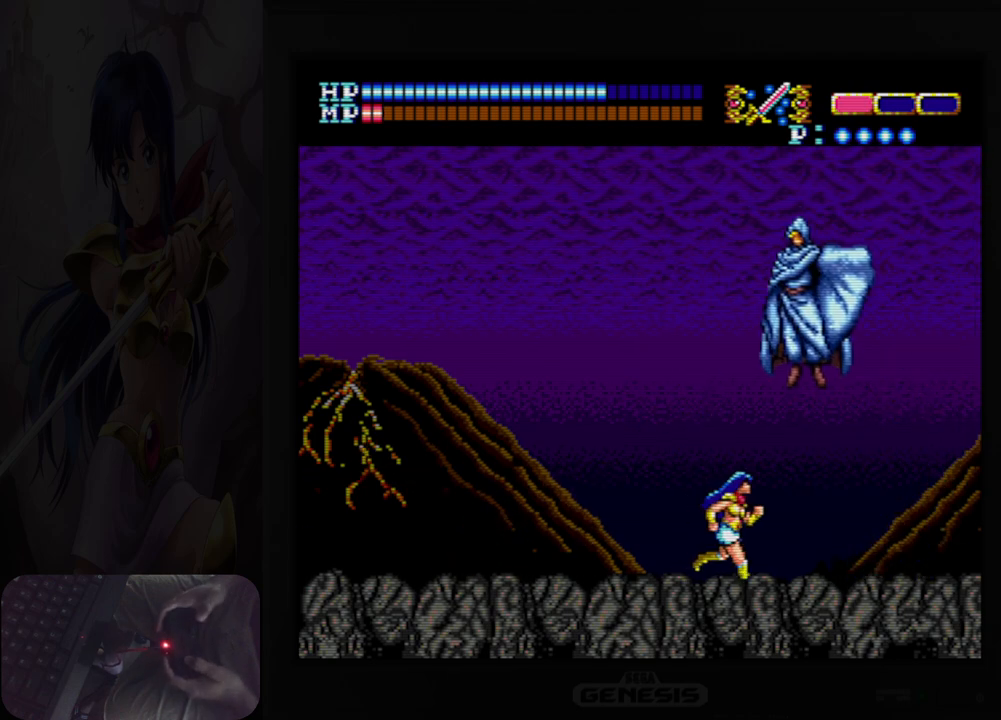
{"buttons": [], "events": [[417, "DPAD_RIGHT", "up"]]}
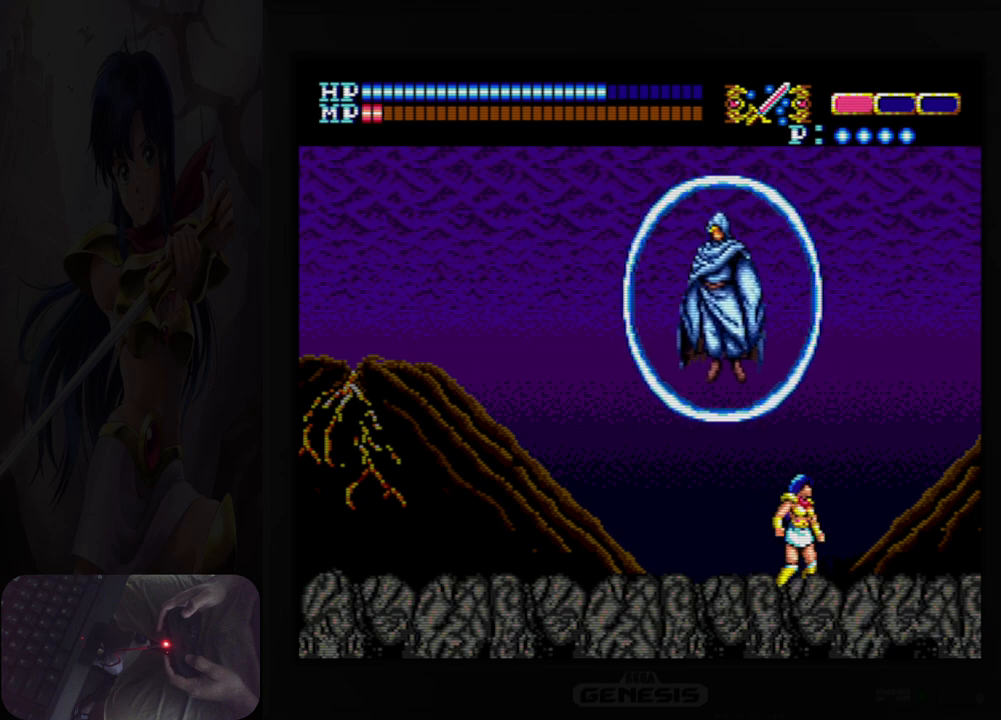
{"buttons": [], "events": [[217, "DPAD_LEFT", "down"], [367, "DPAD_LEFT", "up"]]}
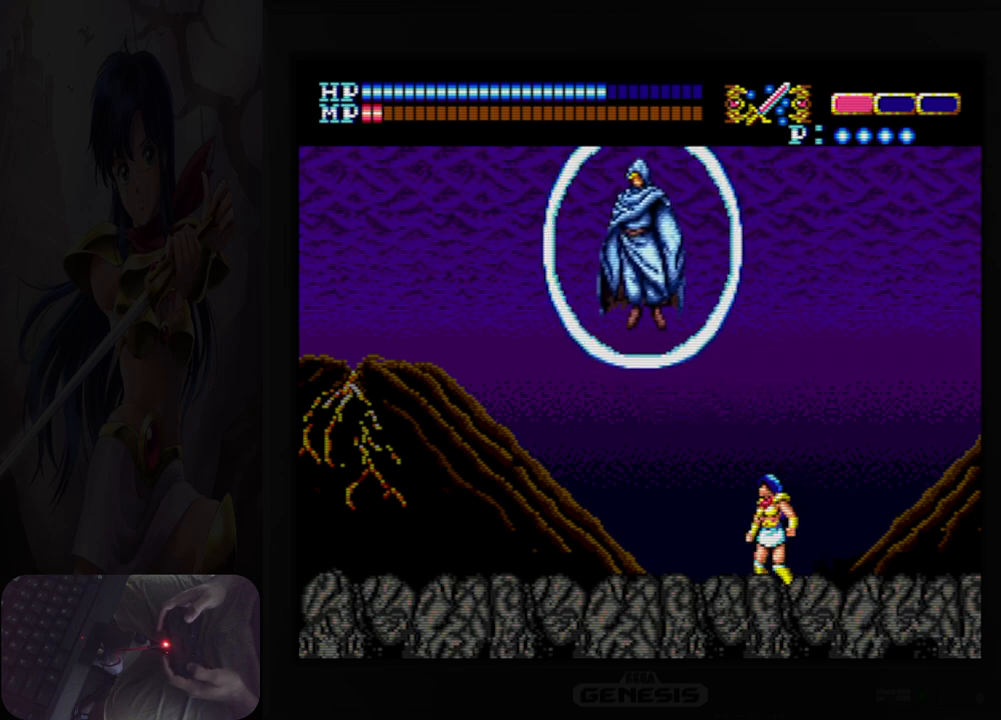
{"buttons": ["DPAD_LEFT"], "events": [[467, "DPAD_LEFT", "down"]]}
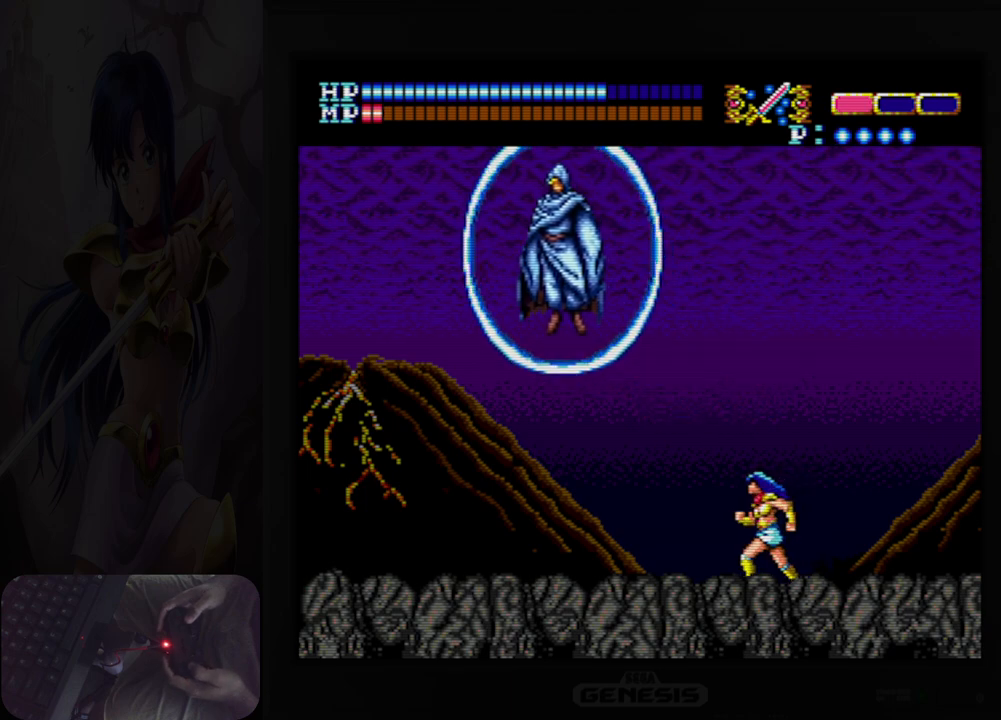
{"buttons": [], "events": [[250, "DPAD_LEFT", "up"]]}
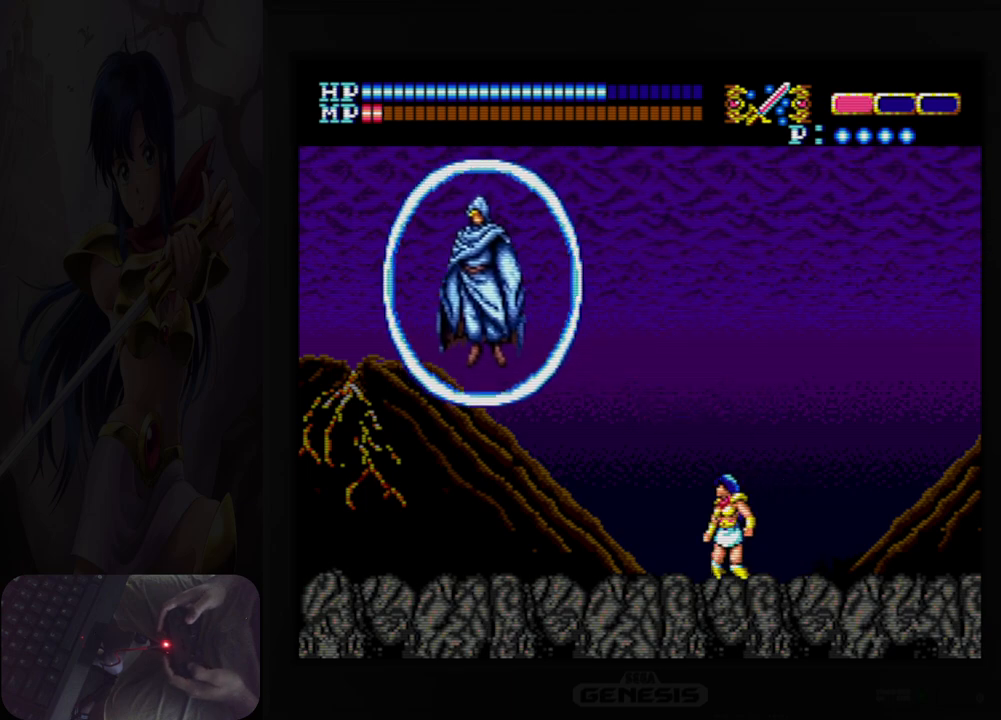
{"buttons": ["DPAD_LEFT"], "events": [[133, "DPAD_LEFT", "down"]]}
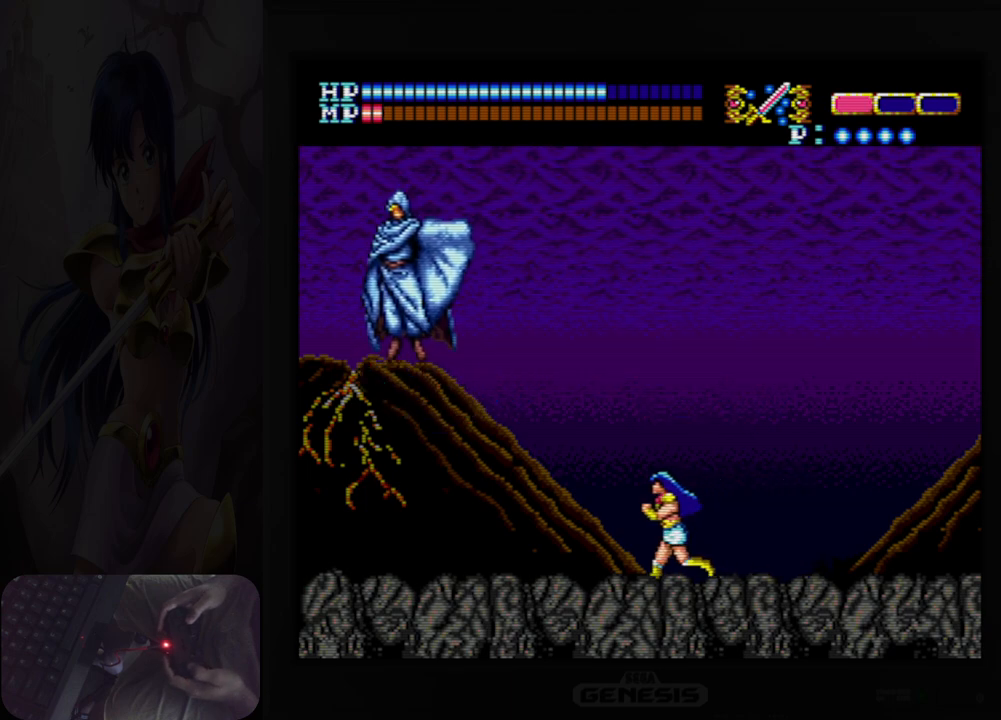
{"buttons": [], "events": [[200, "DPAD_LEFT", "up"]]}
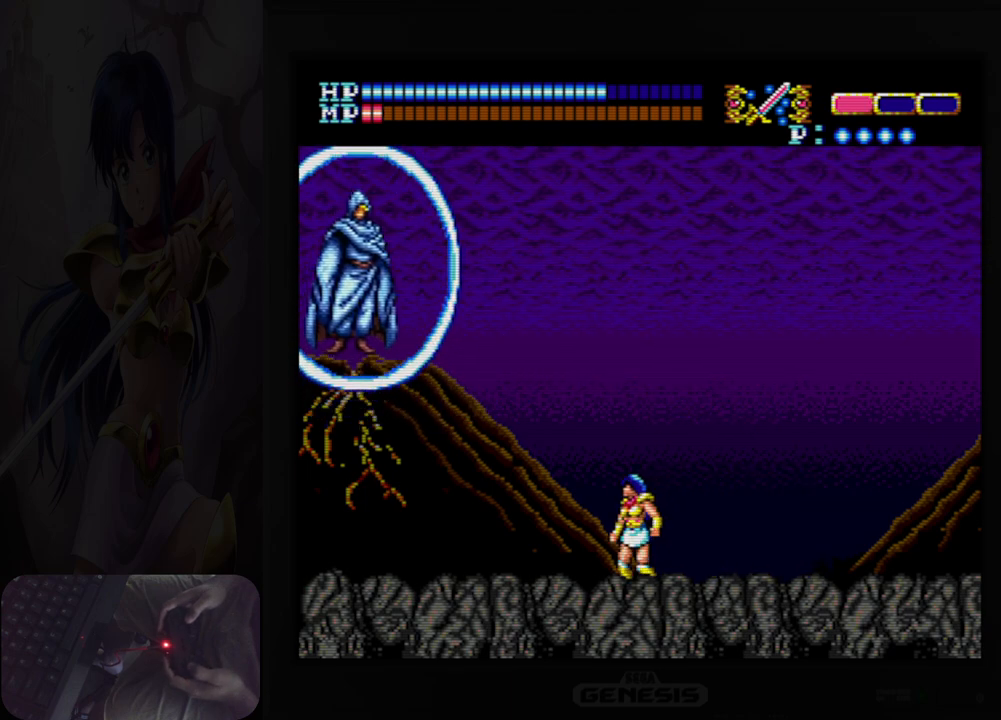
{"buttons": ["DPAD_RIGHT"], "events": [[317, "DPAD_RIGHT", "down"]]}
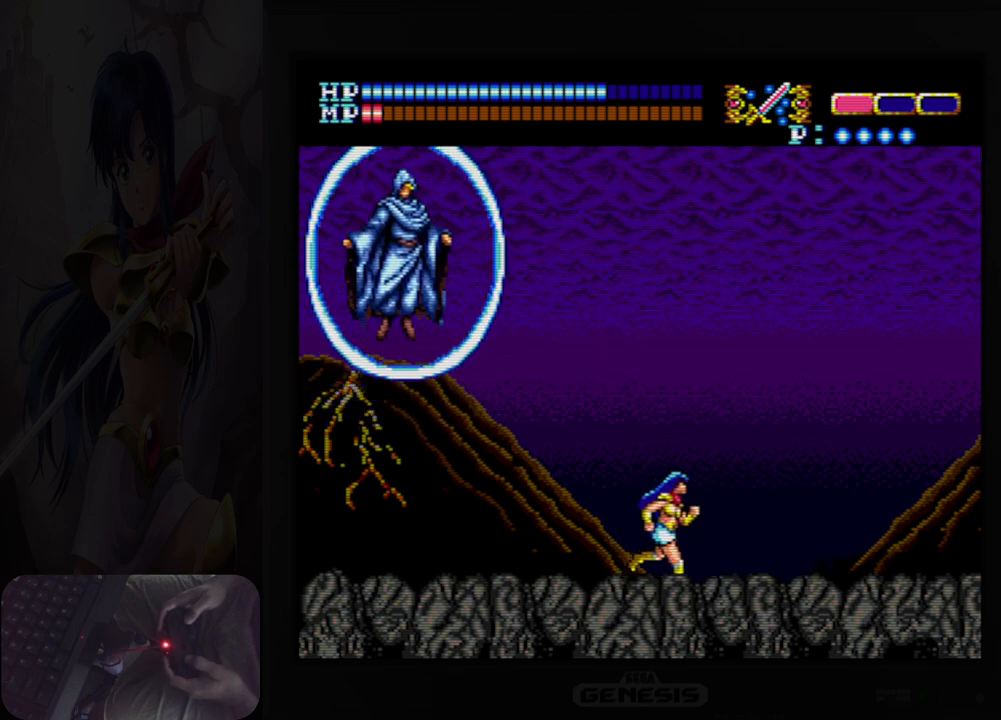
{"buttons": [], "events": [[67, "DPAD_RIGHT", "up"], [200, "DPAD_LEFT", "down"], [433, "DPAD_LEFT", "up"]]}
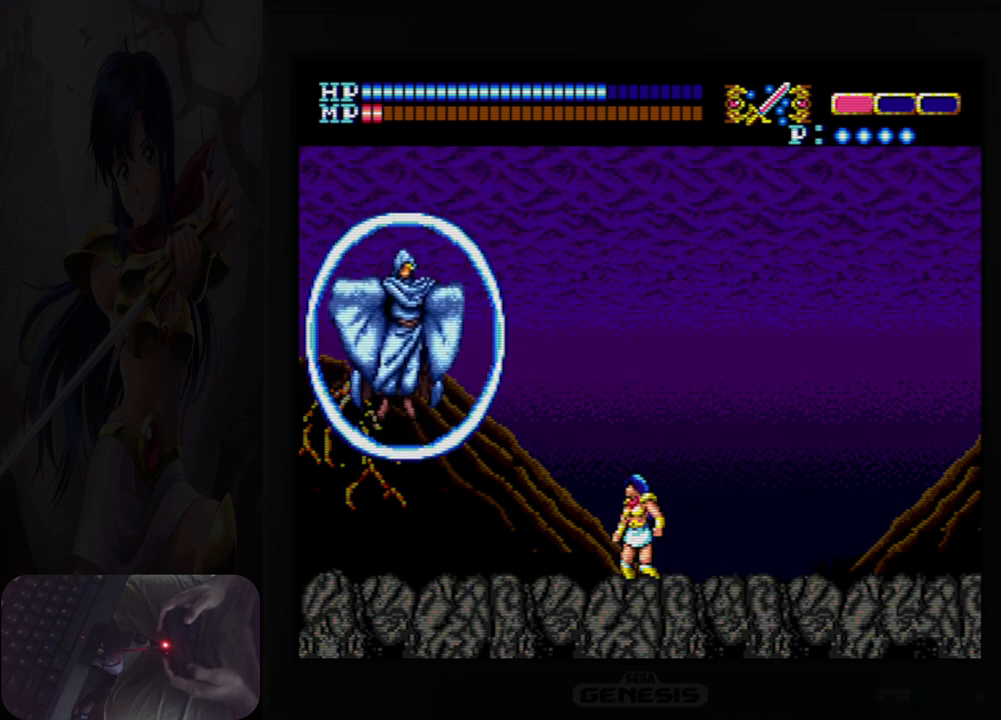
{"buttons": [], "events": [[50, "B", "down"], [150, "B", "up"], [400, "B", "down"], [483, "B", "up"]]}
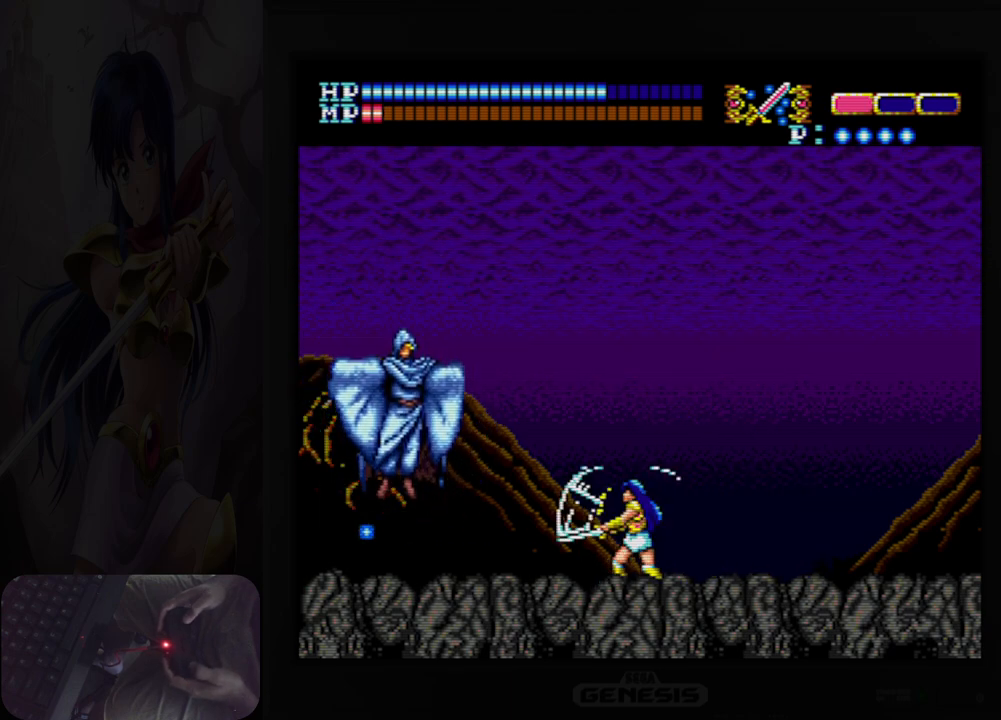
{"buttons": [], "events": [[200, "B", "down"], [300, "B", "up"]]}
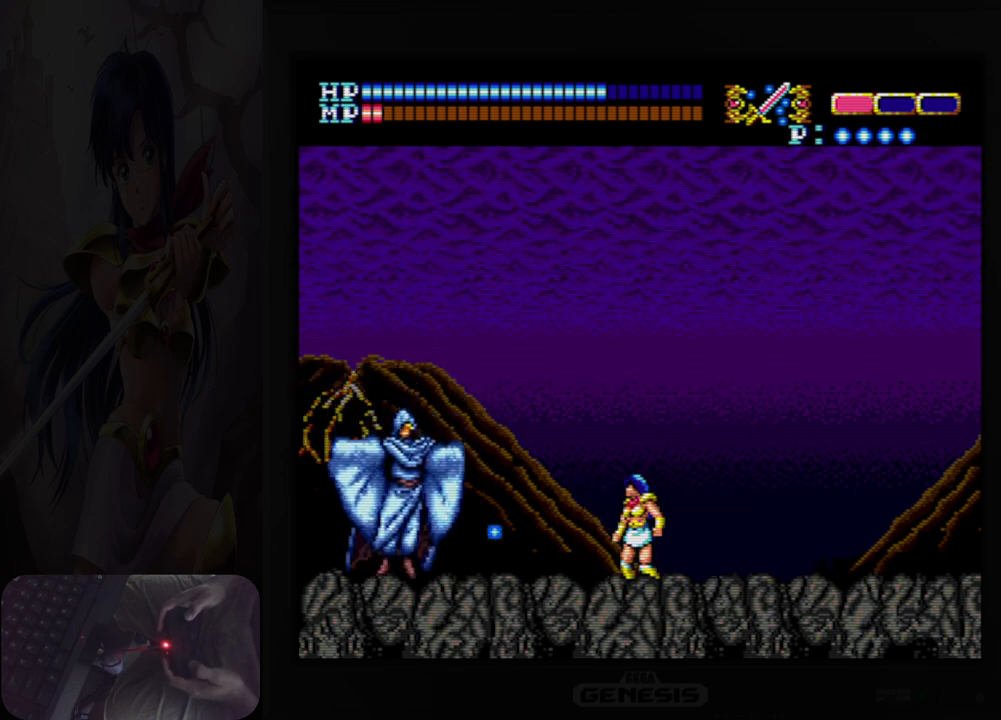
{"buttons": [], "events": [[17, "B", "down"], [133, "B", "up"], [333, "B", "down"], [450, "B", "up"]]}
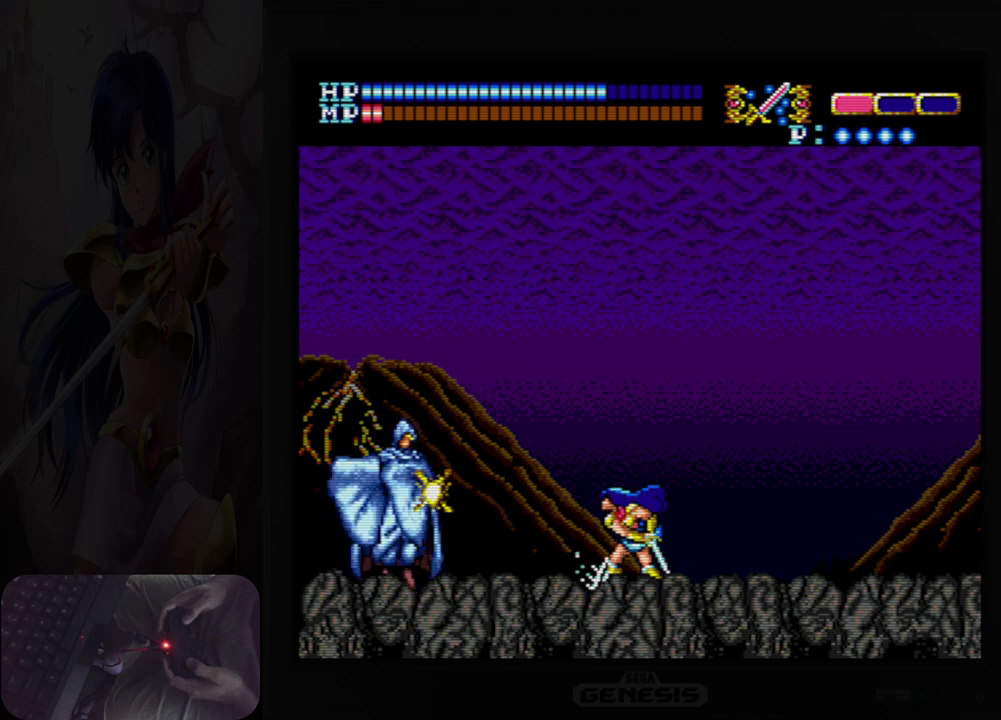
{"buttons": ["DPAD_UP", "DPAD_RIGHT"], "events": [[150, "B", "down"], [267, "B", "up"], [367, "DPAD_RIGHT", "down"], [417, "DPAD_UP", "down"]]}
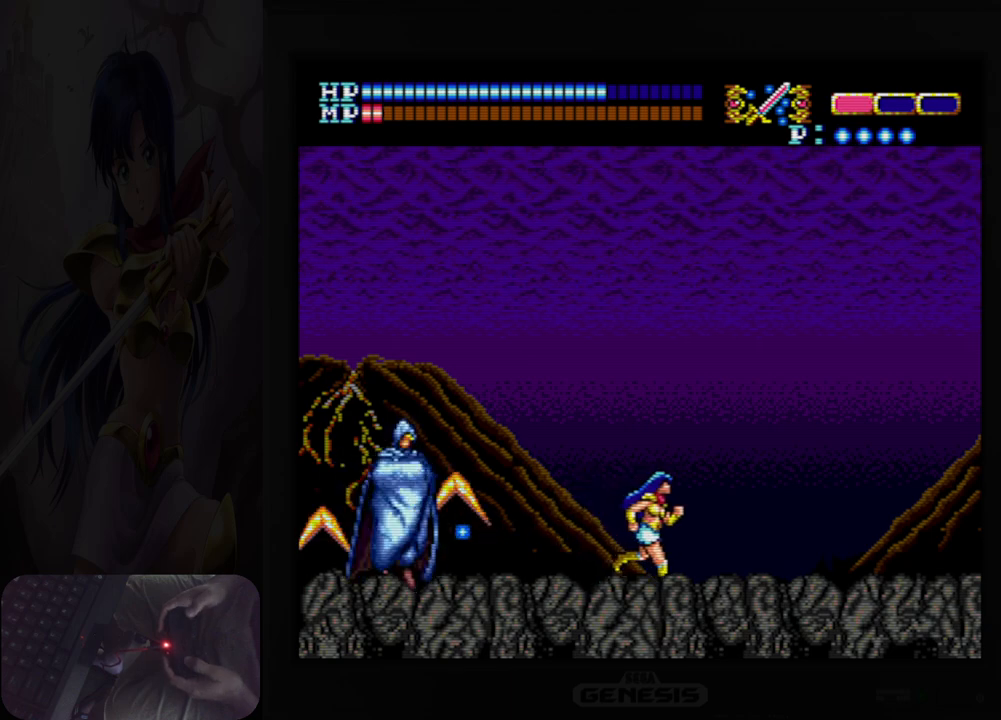
{"buttons": ["A", "DPAD_UP", "DPAD_LEFT"], "events": [[33, "A", "down"], [233, "DPAD_RIGHT", "up"], [300, "DPAD_LEFT", "down"]]}
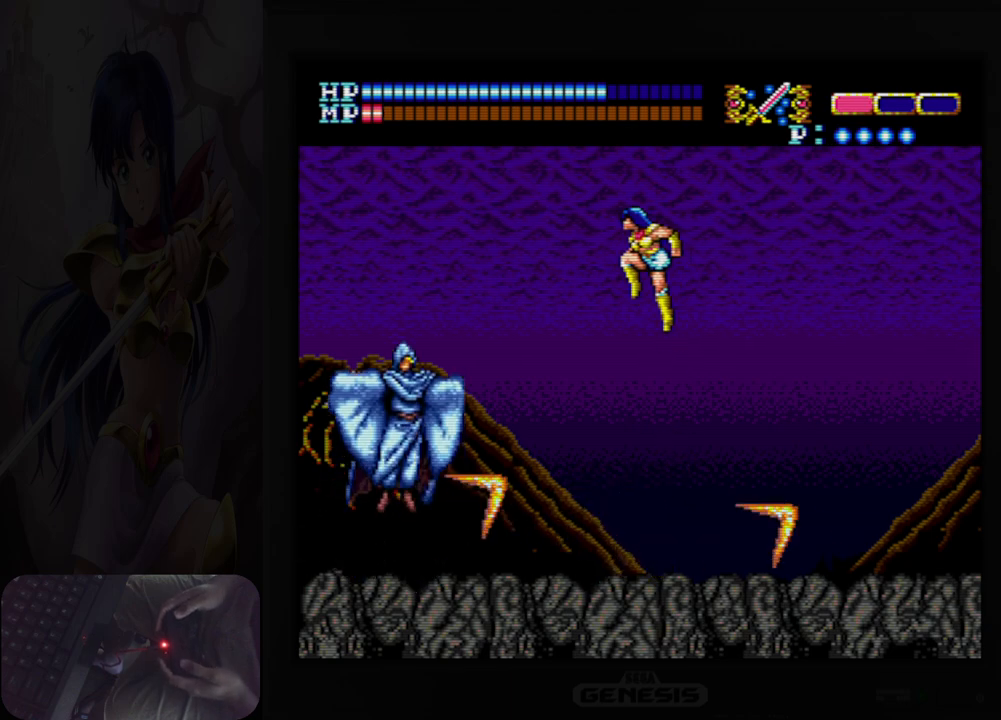
{"buttons": [], "events": [[117, "B", "down"], [250, "DPAD_UP", "up"], [317, "B", "up"], [350, "A", "up"], [450, "DPAD_LEFT", "up"]]}
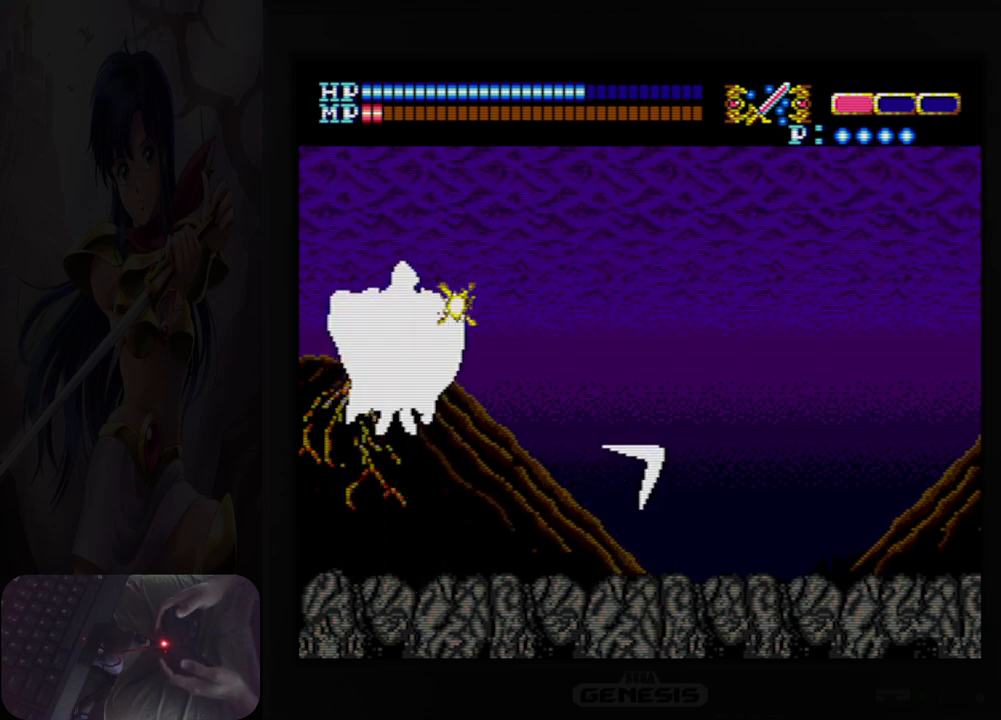
{"buttons": ["A", "DPAD_UP", "DPAD_RIGHT"], "events": [[17, "DPAD_UP", "down"], [167, "DPAD_UP", "up"], [217, "DPAD_RIGHT", "down"], [367, "DPAD_UP", "down"], [467, "A", "down"]]}
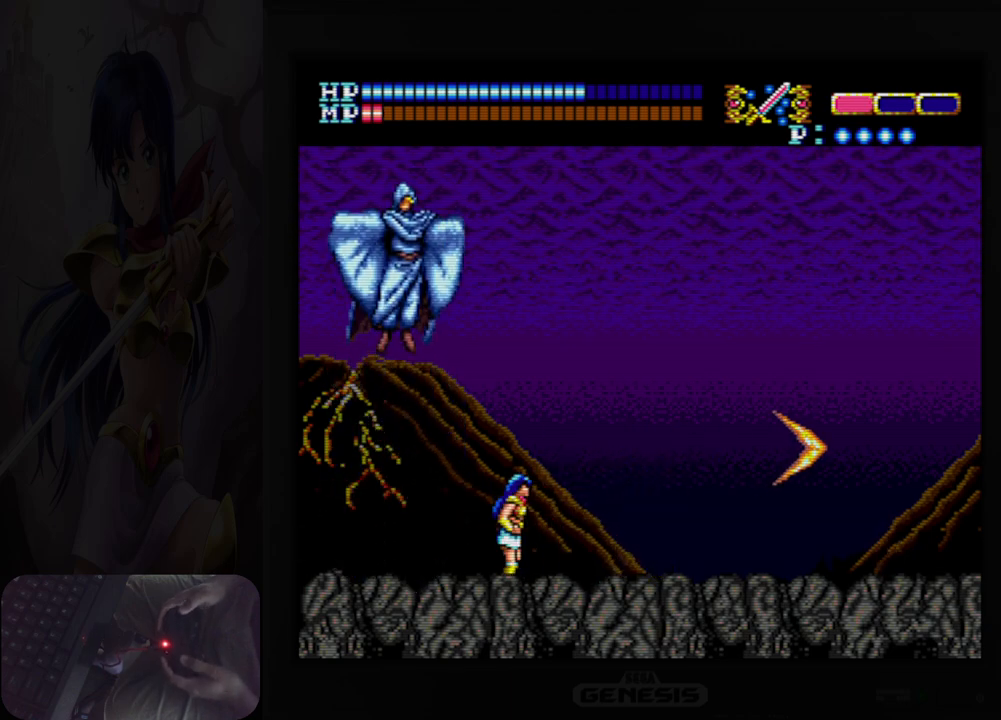
{"buttons": ["A", "DPAD_UP", "DPAD_RIGHT"], "events": [[267, "A", "up"], [367, "A", "down"]]}
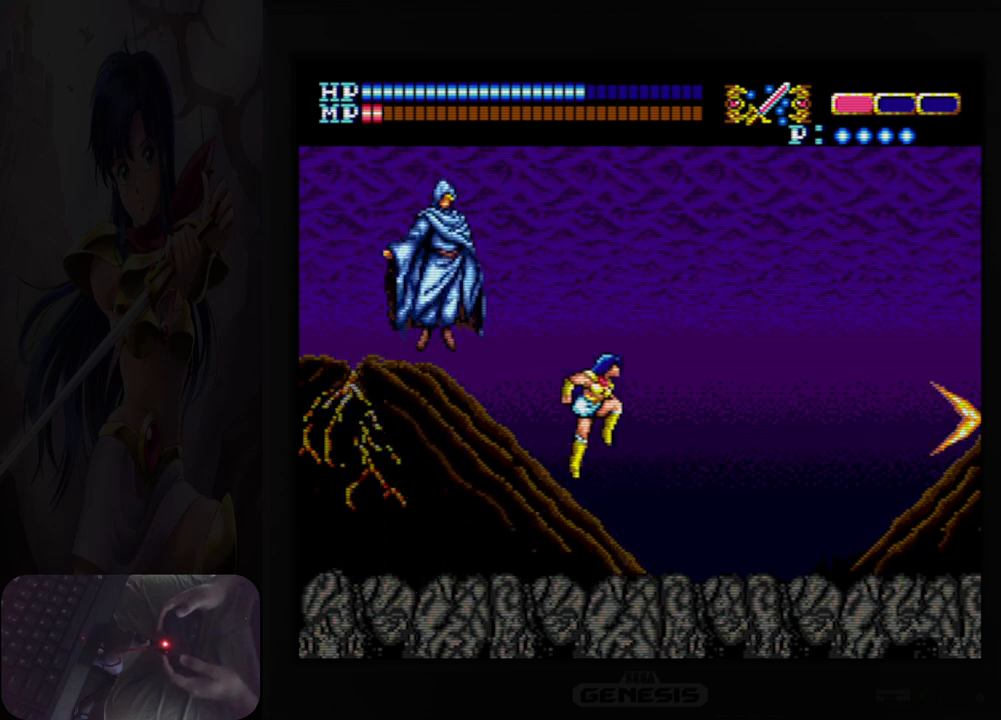
{"buttons": [], "events": [[33, "A", "up"], [300, "DPAD_RIGHT", "up"], [317, "DPAD_LEFT", "down"], [333, "B", "down"], [333, "DPAD_UP", "up"], [383, "DPAD_LEFT", "up"], [450, "B", "up"]]}
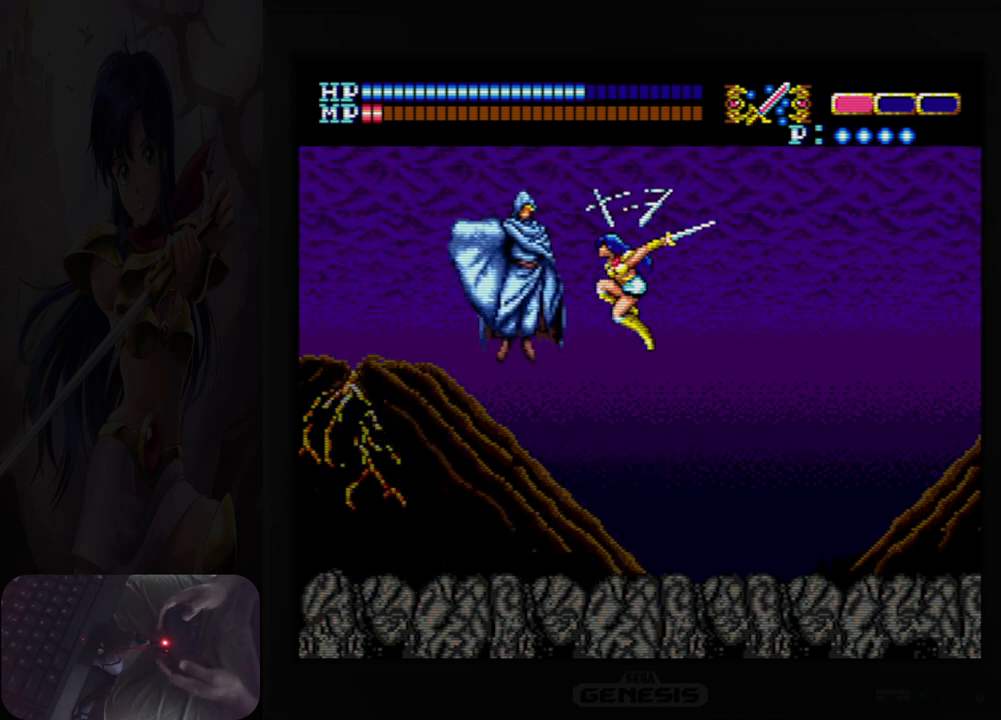
{"buttons": ["DPAD_LEFT"], "events": [[100, "B", "down"], [183, "B", "up"], [350, "DPAD_LEFT", "down"]]}